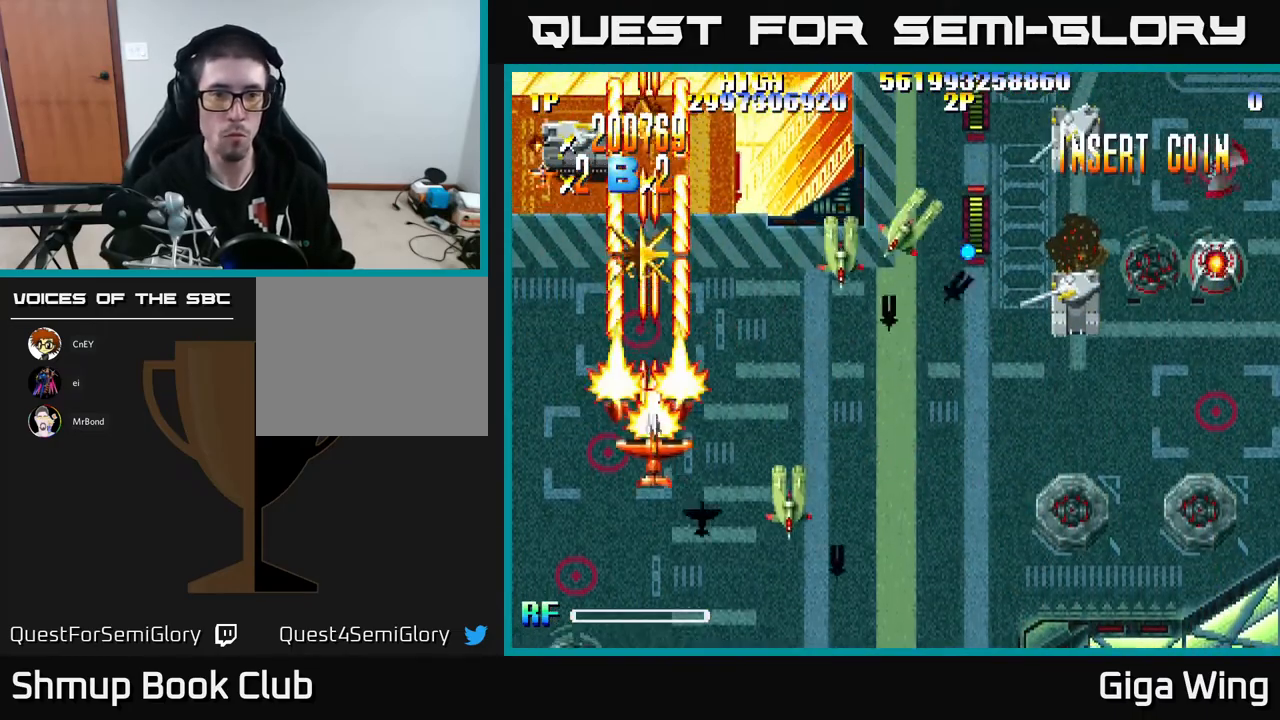
Gameplay with a controller (Xbox layout); each line is a JSON object with the inputs held at the frame after it. "events" lists button and stick changes between this image and that frame as [ms after this image, input, new state], when the widget could be followed in between. Not read: right_stick.
{"buttons": ["R2", "DPAD_DOWN", "DPAD_RIGHT"], "left_stick": "center", "events": [[100, "DPAD_DOWN", "down"], [217, "DPAD_DOWN", "up"], [300, "DPAD_DOWN", "down"]]}
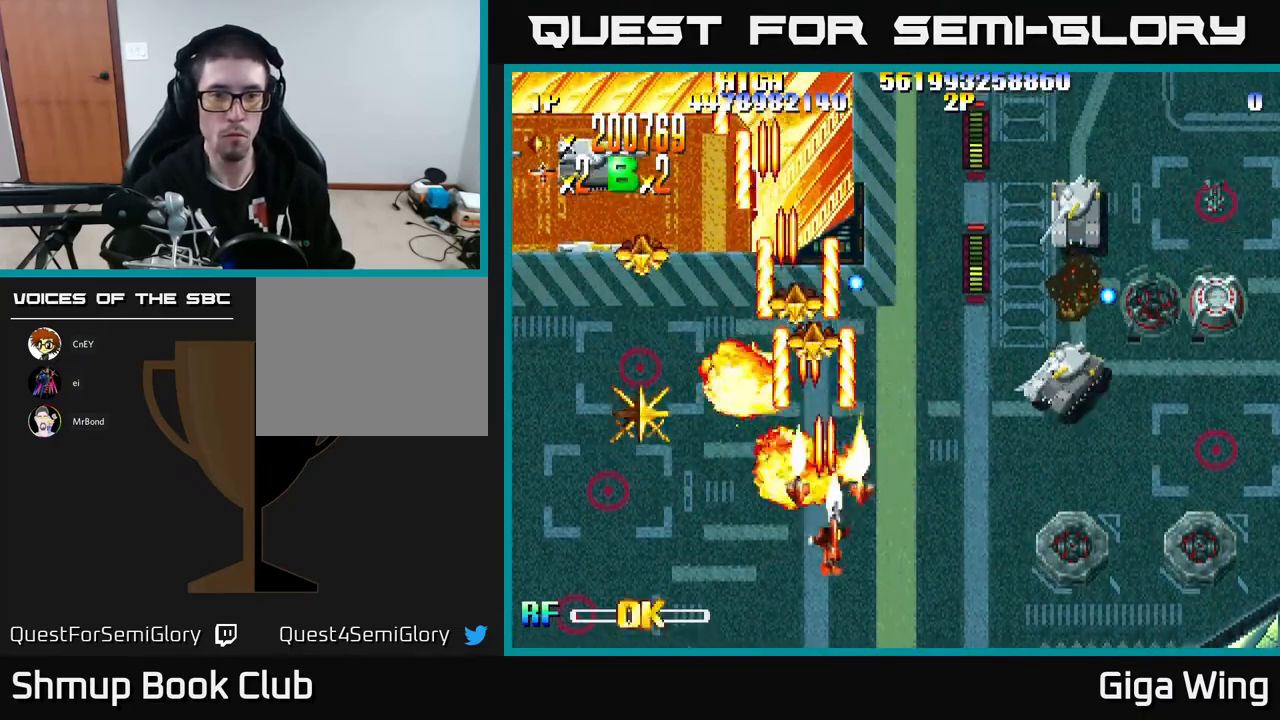
{"buttons": ["R2", "DPAD_UP", "DPAD_RIGHT"], "left_stick": "center", "events": [[233, "DPAD_DOWN", "up"], [483, "DPAD_UP", "down"]]}
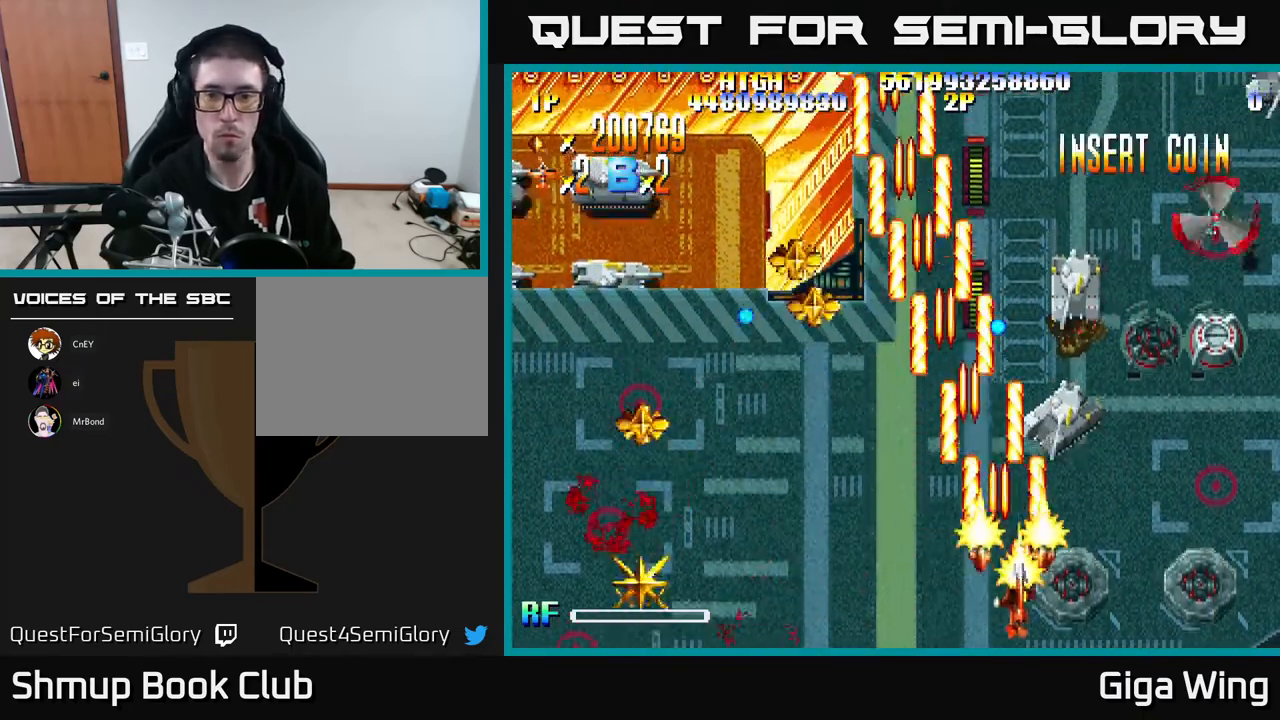
{"buttons": ["R2", "DPAD_RIGHT"], "left_stick": "center", "events": [[450, "DPAD_UP", "up"]]}
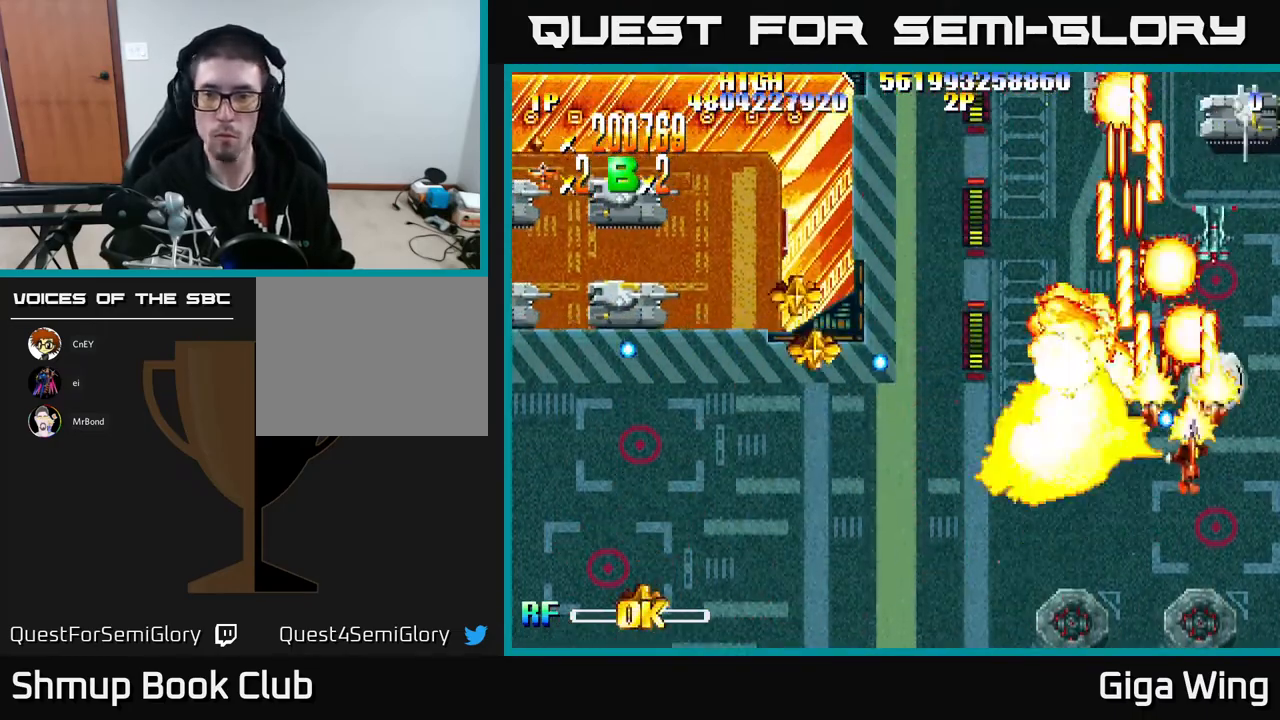
{"buttons": ["R2", "DPAD_UP"], "left_stick": "center", "events": [[17, "DPAD_DOWN", "down"], [250, "DPAD_DOWN", "up"], [250, "DPAD_RIGHT", "up"], [300, "DPAD_LEFT", "down"], [300, "DPAD_UP", "down"], [483, "DPAD_LEFT", "up"]]}
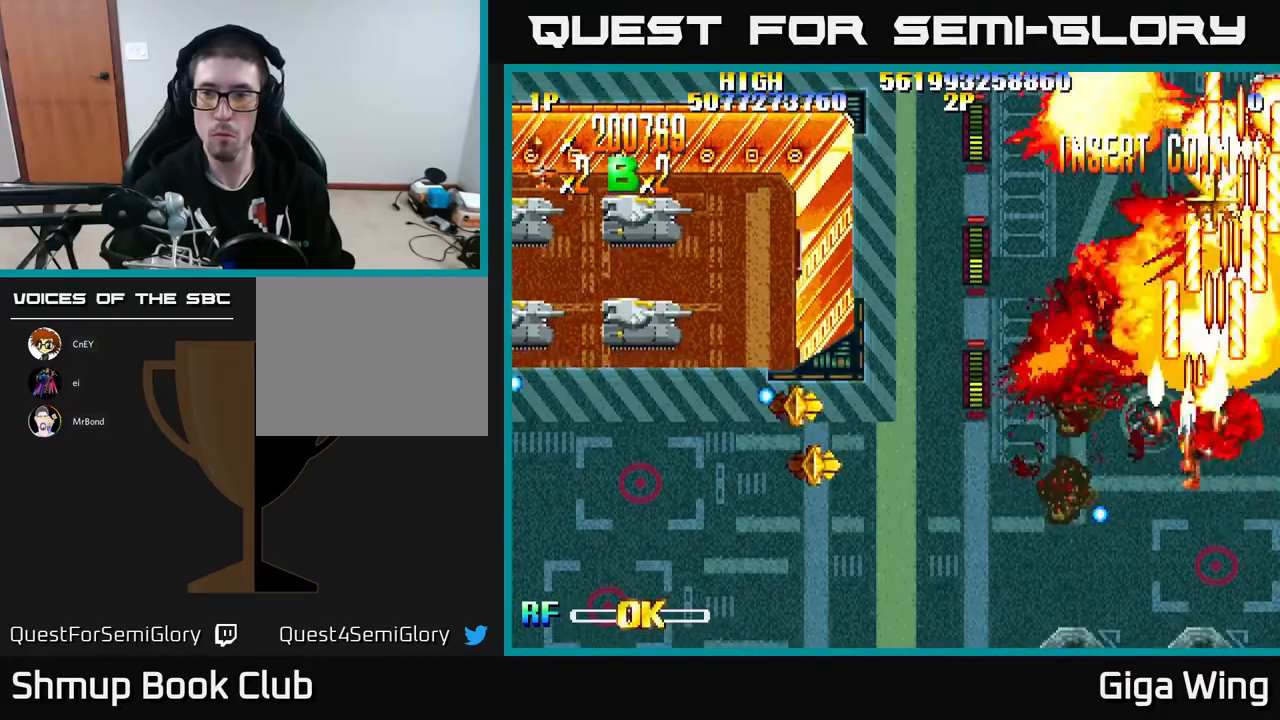
{"buttons": ["R2", "DPAD_UP"], "left_stick": "center", "events": [[67, "DPAD_RIGHT", "down"], [317, "DPAD_RIGHT", "up"]]}
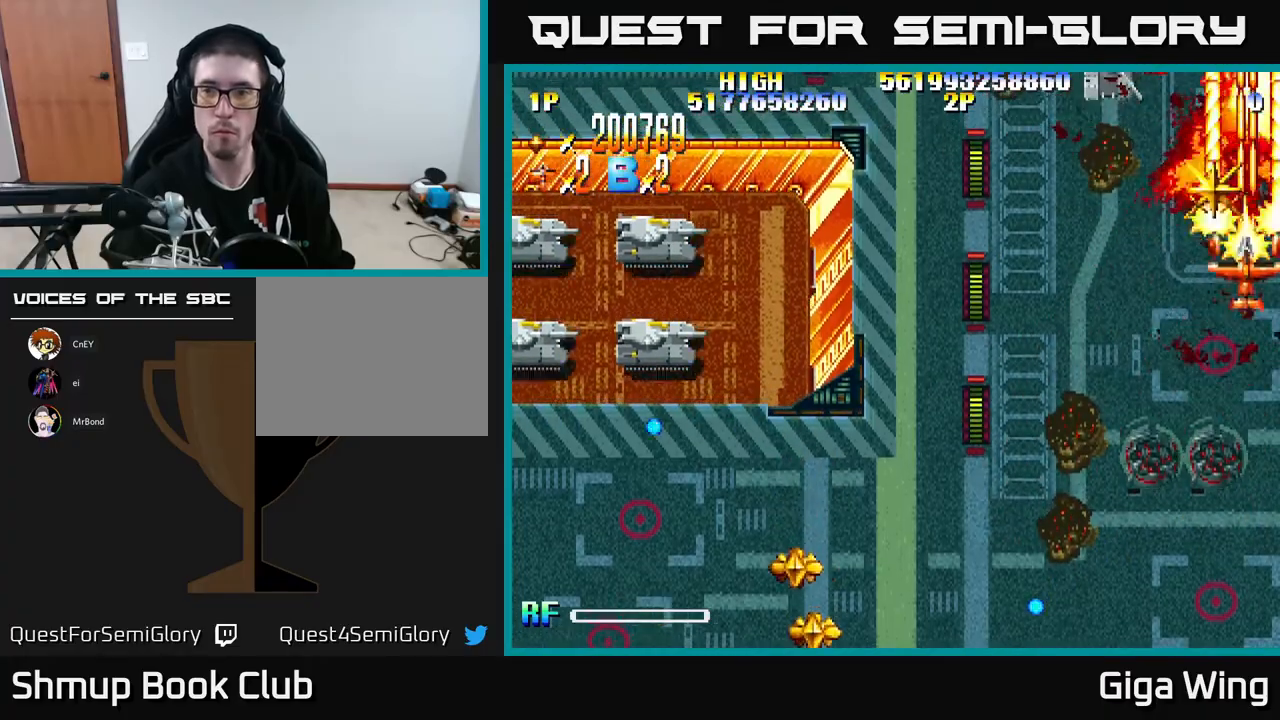
{"buttons": ["R2", "DPAD_DOWN", "DPAD_LEFT"], "left_stick": "center", "events": [[133, "DPAD_LEFT", "down"], [200, "DPAD_UP", "up"], [283, "DPAD_DOWN", "down"]]}
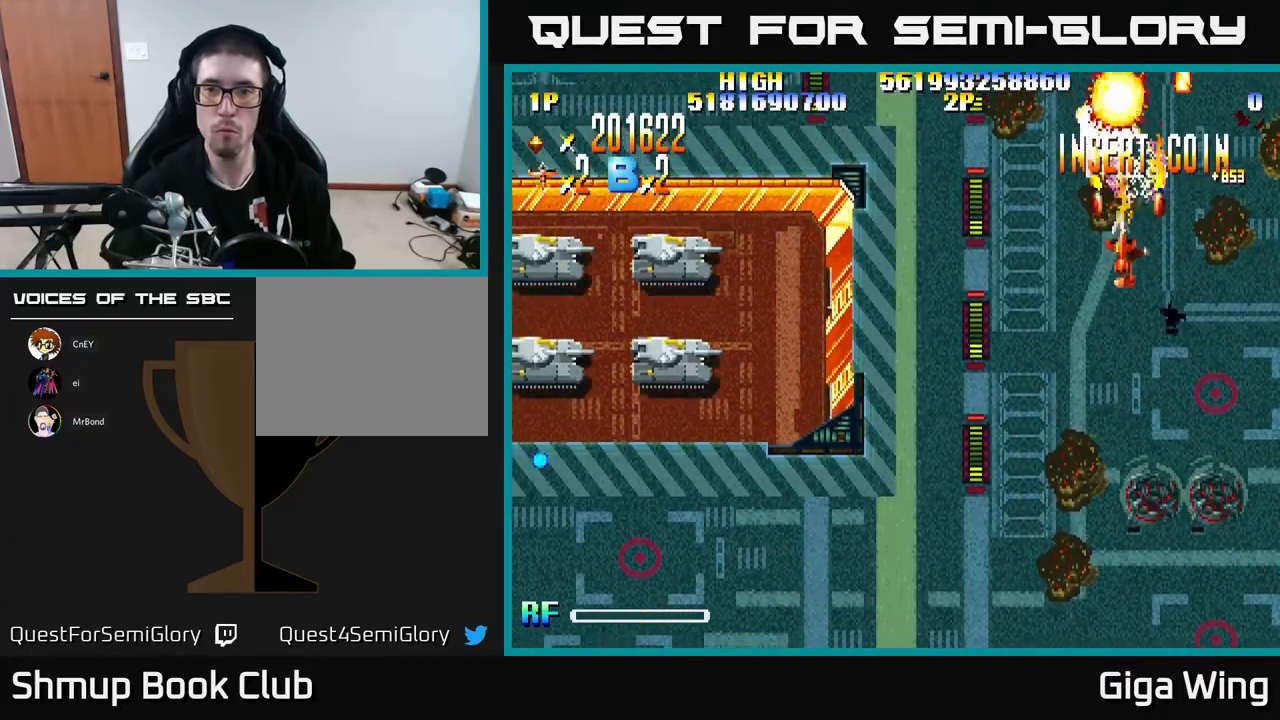
{"buttons": ["R2", "DPAD_DOWN", "DPAD_LEFT"], "left_stick": "center", "events": []}
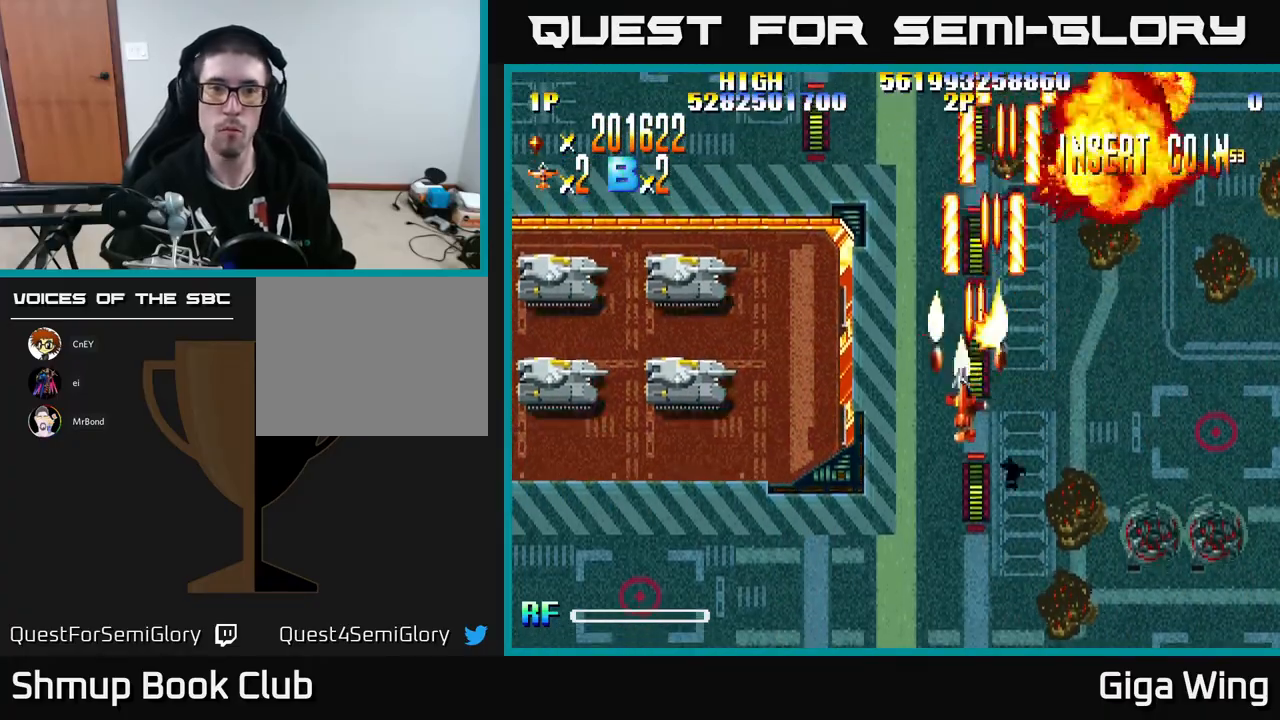
{"buttons": ["R2", "DPAD_LEFT"], "left_stick": "center", "events": [[400, "DPAD_DOWN", "up"]]}
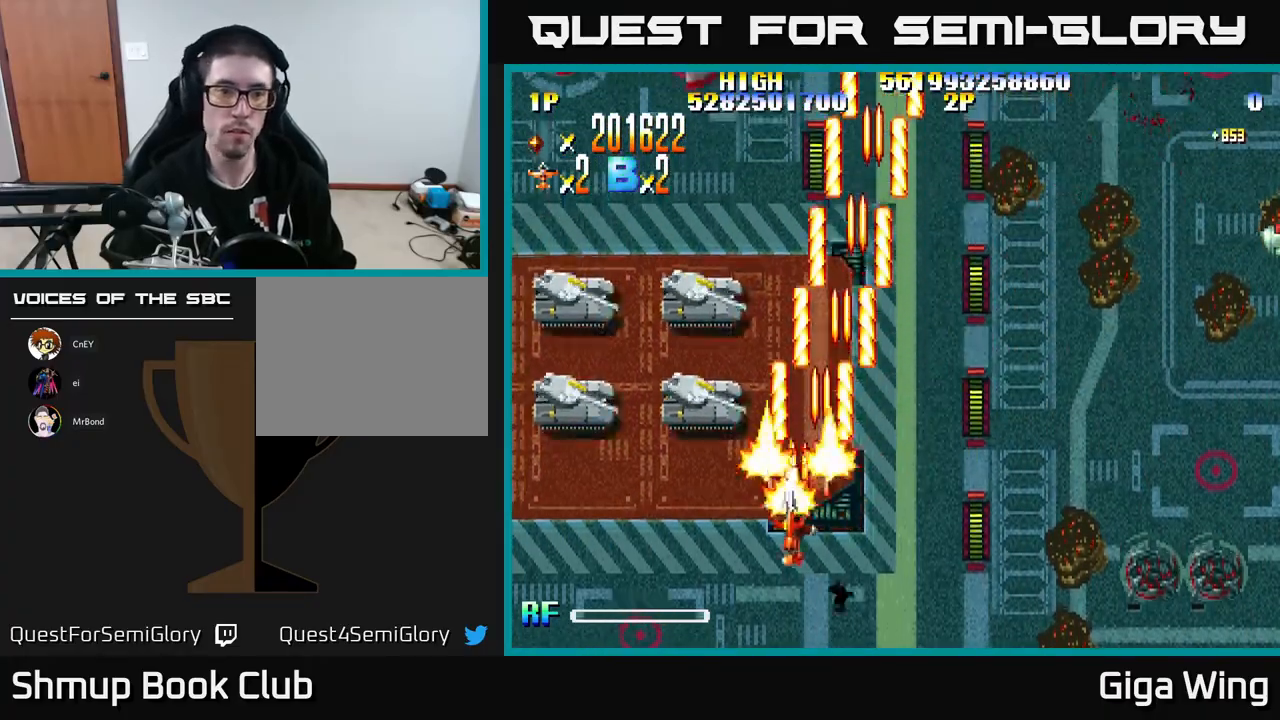
{"buttons": ["R2", "DPAD_DOWN"], "left_stick": "center", "events": [[217, "DPAD_LEFT", "up"], [233, "DPAD_UP", "down"], [300, "DPAD_LEFT", "down"], [350, "DPAD_UP", "up"], [417, "DPAD_DOWN", "down"], [500, "DPAD_LEFT", "up"]]}
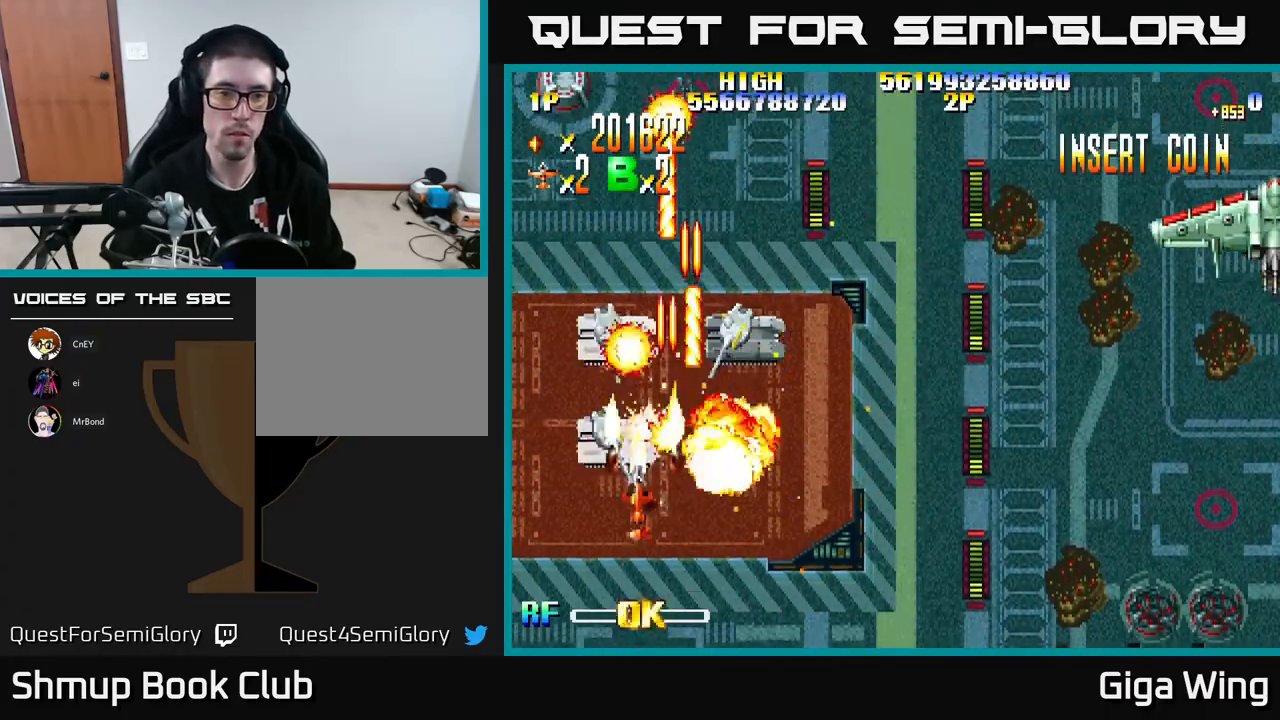
{"buttons": ["R2", "DPAD_RIGHT"], "left_stick": "center", "events": [[83, "DPAD_DOWN", "up"], [83, "DPAD_RIGHT", "down"], [100, "DPAD_UP", "down"], [367, "DPAD_UP", "up"]]}
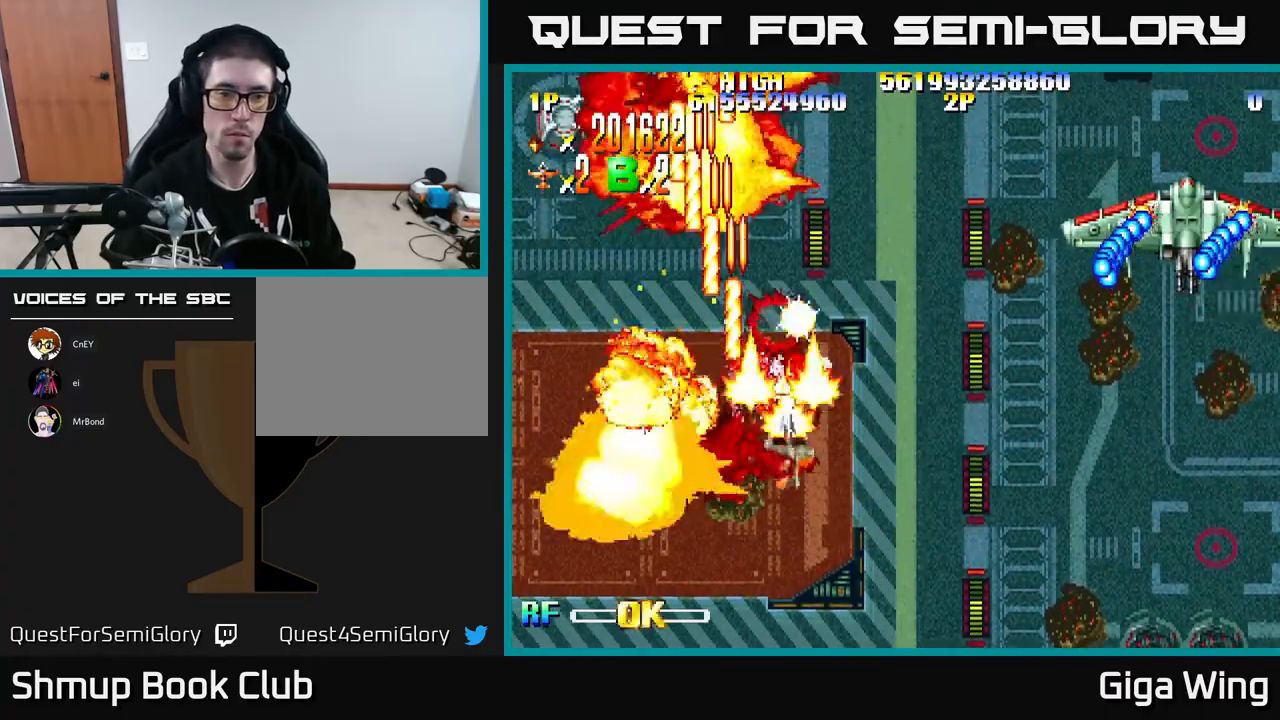
{"buttons": ["A", "DPAD_LEFT"], "left_stick": "center", "events": [[17, "A", "down"], [67, "R2", "up"], [150, "DPAD_UP", "down"], [333, "DPAD_UP", "up"], [400, "DPAD_DOWN", "down"], [400, "DPAD_RIGHT", "up"], [417, "DPAD_LEFT", "down"], [500, "DPAD_DOWN", "up"]]}
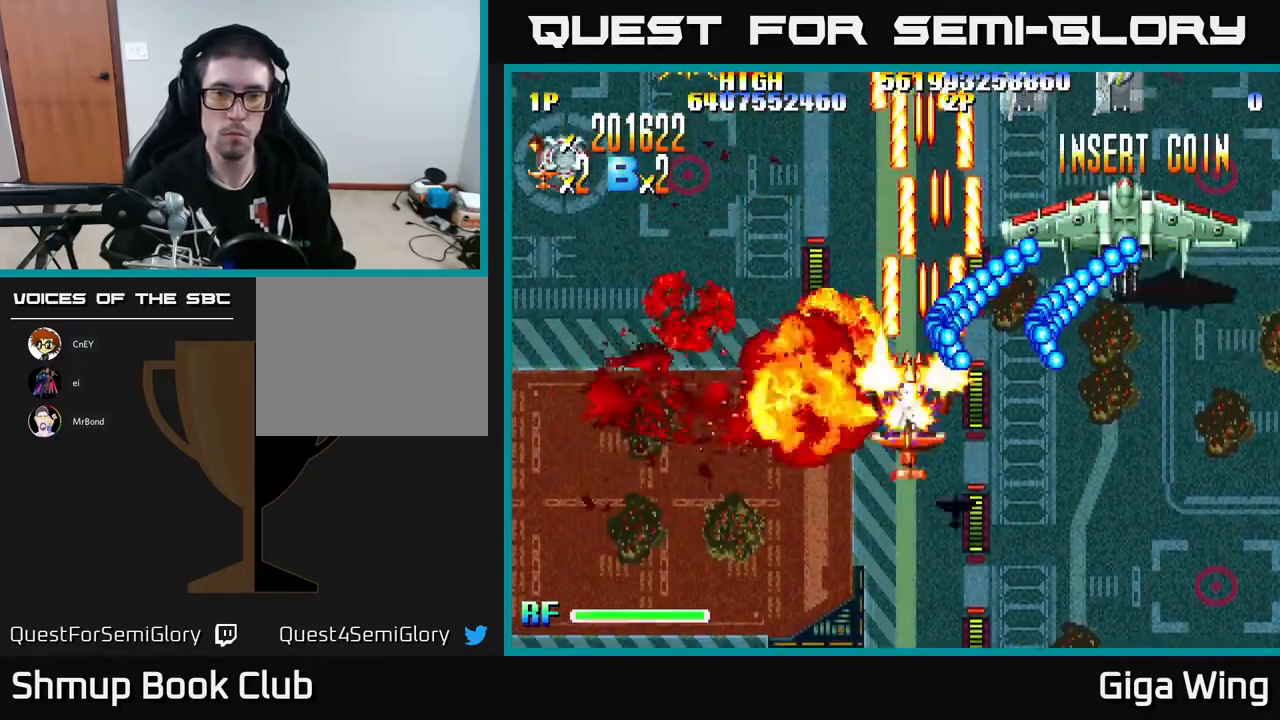
{"buttons": ["A", "DPAD_UP"], "left_stick": "center", "events": [[67, "DPAD_UP", "down"], [100, "DPAD_LEFT", "up"], [200, "DPAD_RIGHT", "down"], [217, "DPAD_UP", "up"], [433, "DPAD_UP", "down"], [483, "DPAD_RIGHT", "up"]]}
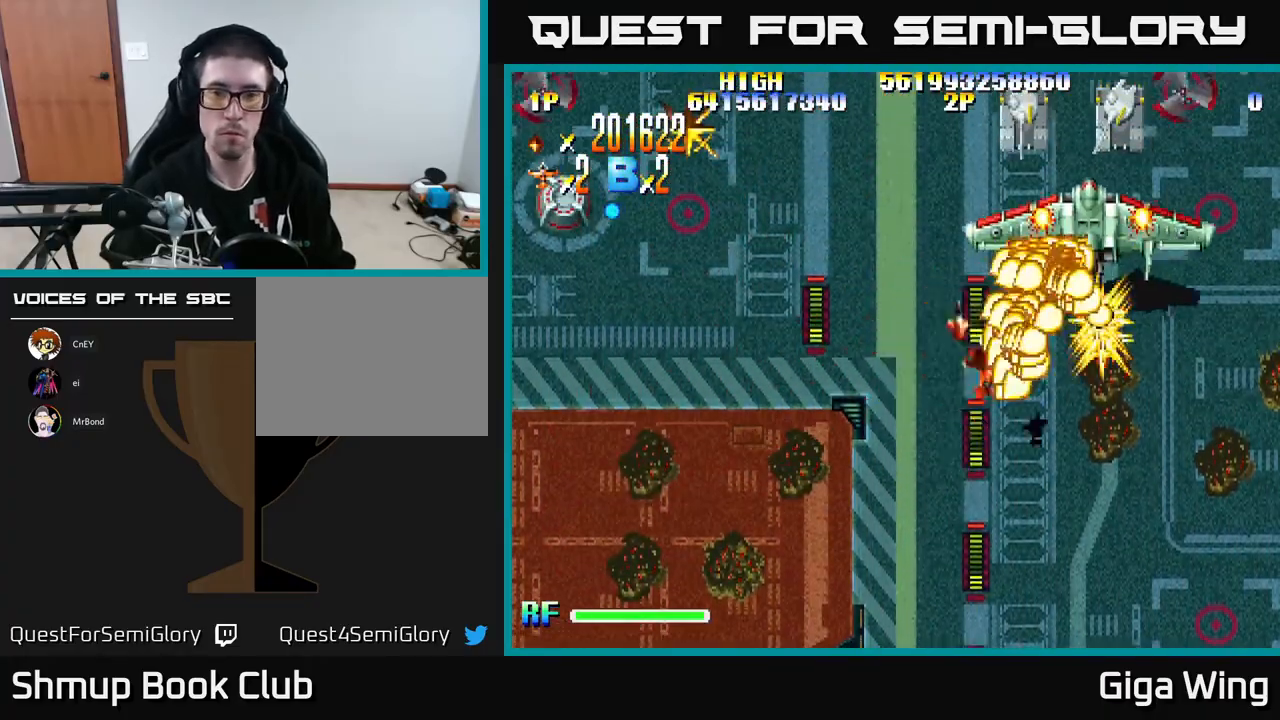
{"buttons": ["A", "R2", "DPAD_DOWN"], "left_stick": "center", "events": [[100, "DPAD_RIGHT", "down"], [233, "DPAD_UP", "up"], [300, "DPAD_DOWN", "down"], [383, "DPAD_RIGHT", "up"], [500, "R2", "down"]]}
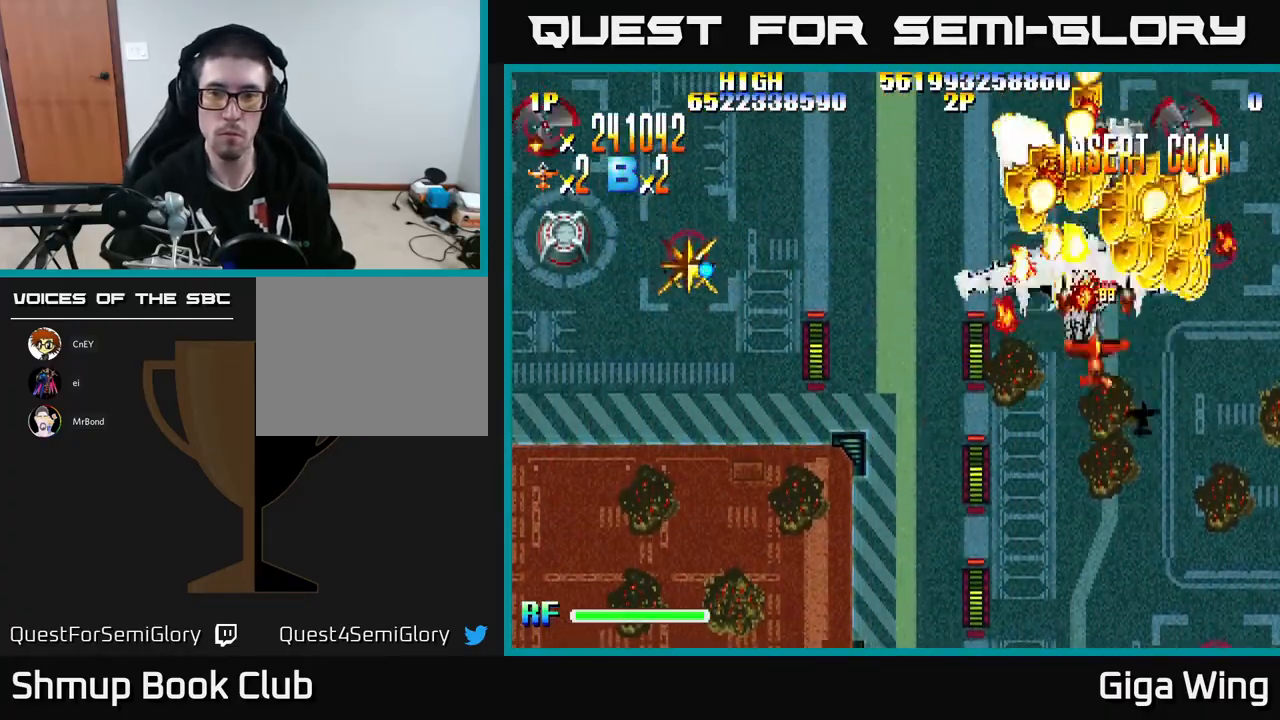
{"buttons": ["R2", "DPAD_UP", "DPAD_RIGHT"], "left_stick": "center"}
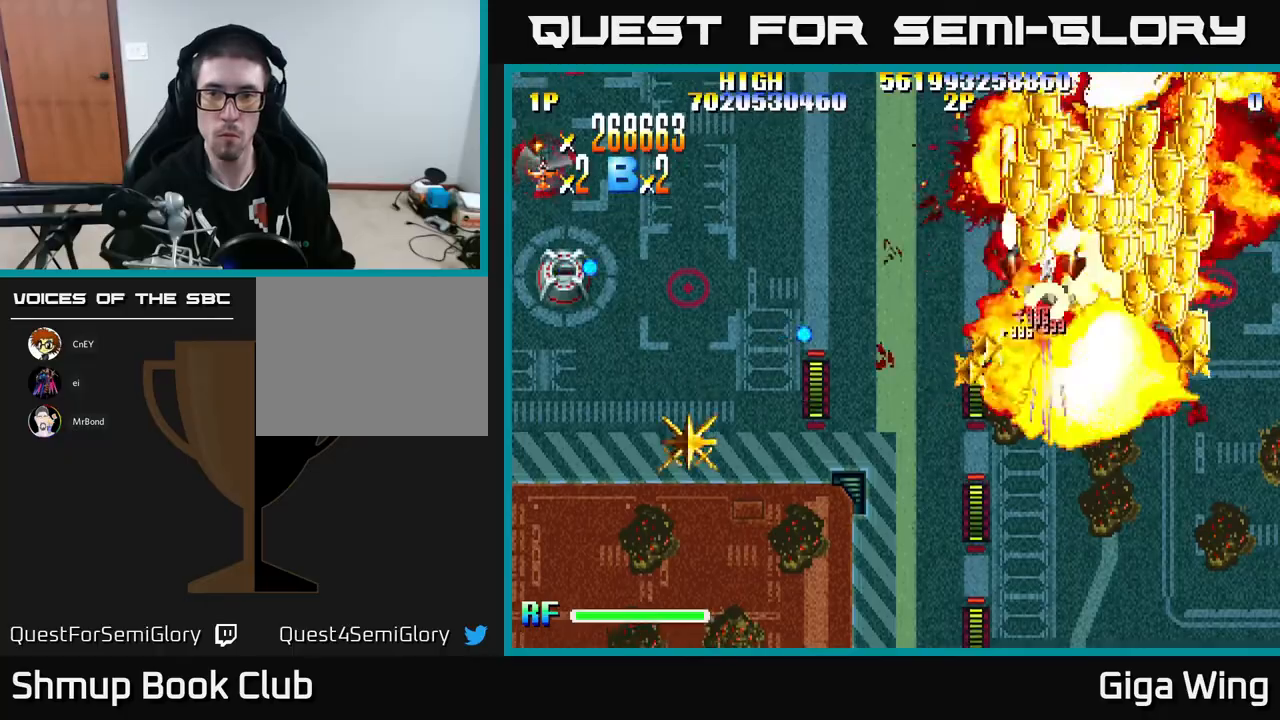
{"buttons": ["R2", "DPAD_RIGHT"], "left_stick": "center", "events": [[117, "DPAD_UP", "up"], [183, "DPAD_RIGHT", "up"], [233, "DPAD_LEFT", "down"], [250, "DPAD_UP", "down"], [333, "DPAD_UP", "up"], [417, "DPAD_LEFT", "up"], [433, "DPAD_RIGHT", "down"]]}
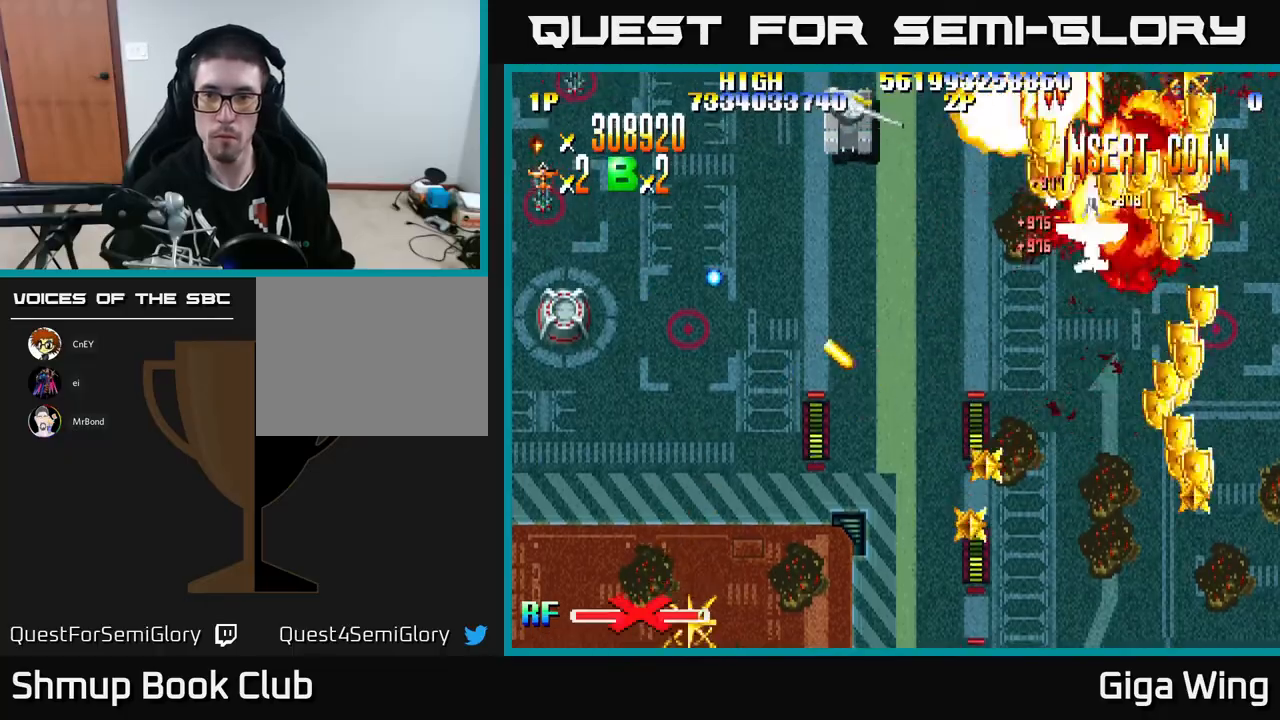
{"buttons": ["R2", "DPAD_DOWN", "DPAD_LEFT"], "left_stick": "center", "events": [[17, "DPAD_DOWN", "down"], [83, "DPAD_DOWN", "up"], [250, "DPAD_UP", "down"], [267, "DPAD_RIGHT", "up"], [300, "DPAD_LEFT", "down"], [333, "DPAD_UP", "up"], [400, "DPAD_DOWN", "down"]]}
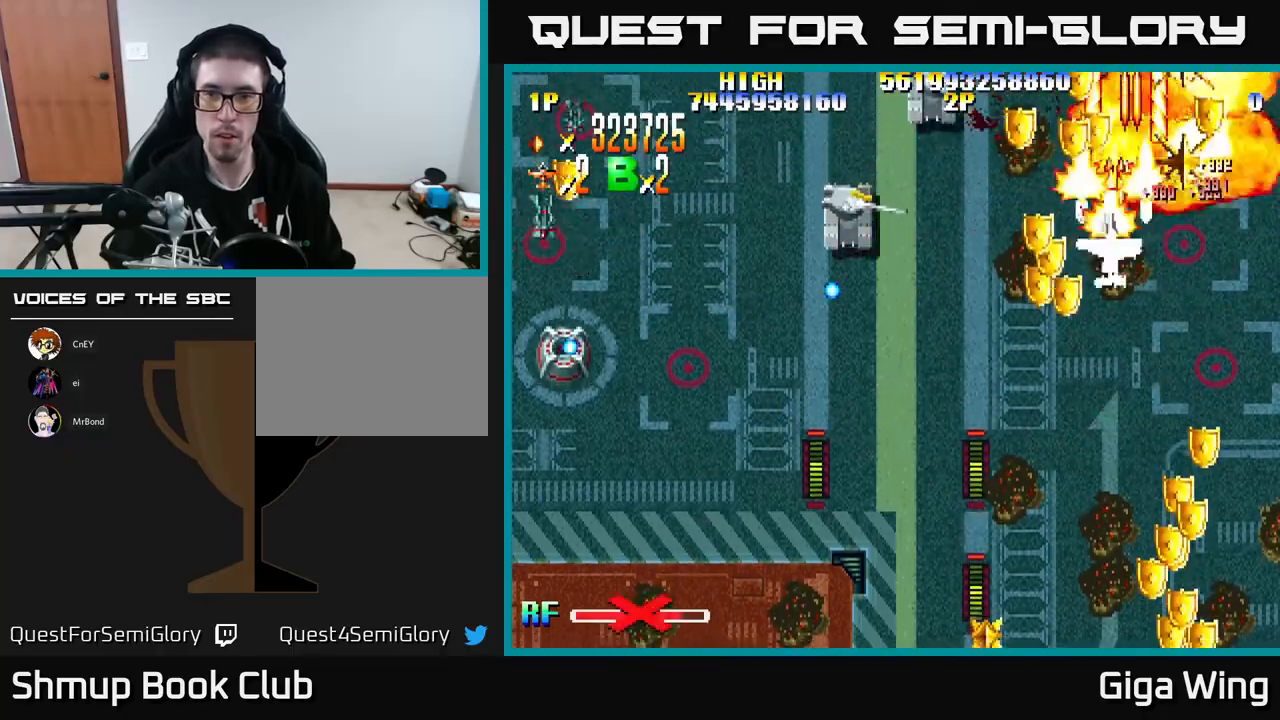
{"buttons": ["R2", "DPAD_RIGHT"], "left_stick": "center", "events": [[267, "DPAD_LEFT", "up"], [350, "DPAD_RIGHT", "down"], [383, "DPAD_DOWN", "up"]]}
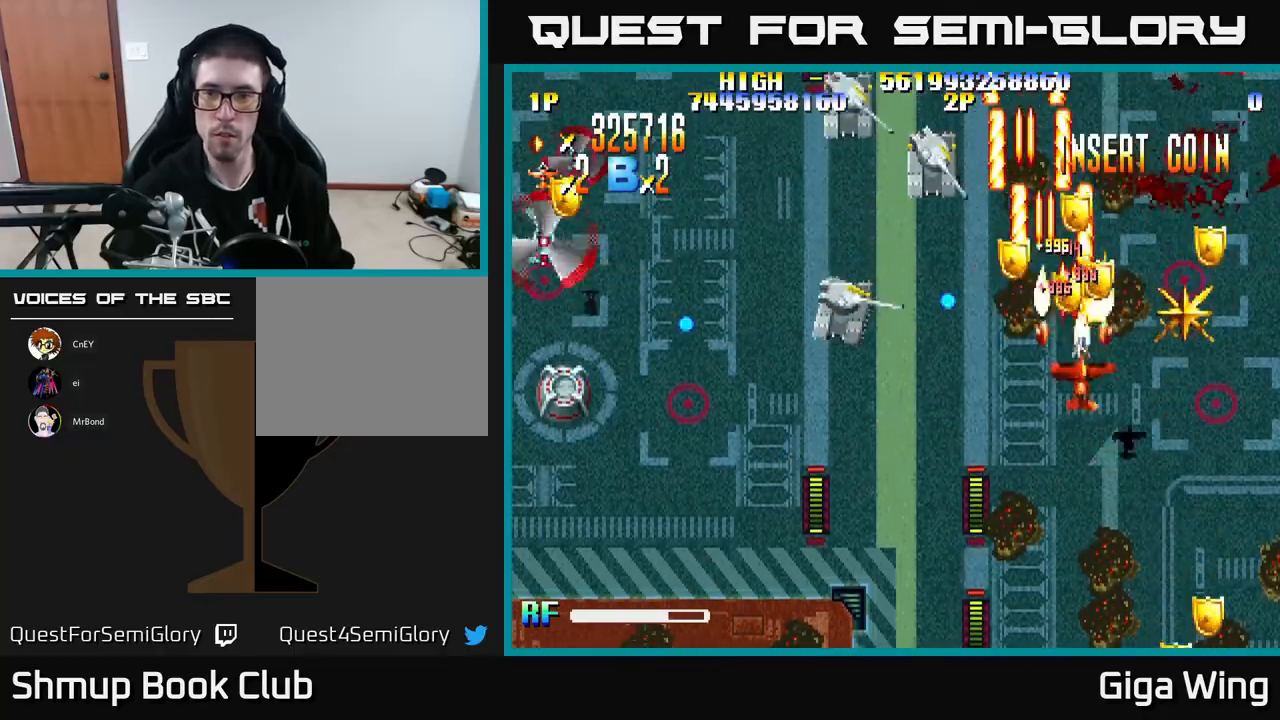
{"buttons": ["R2", "DPAD_DOWN", "DPAD_LEFT"], "left_stick": "center", "events": [[267, "DPAD_DOWN", "down"], [283, "DPAD_RIGHT", "up"], [317, "DPAD_LEFT", "down"]]}
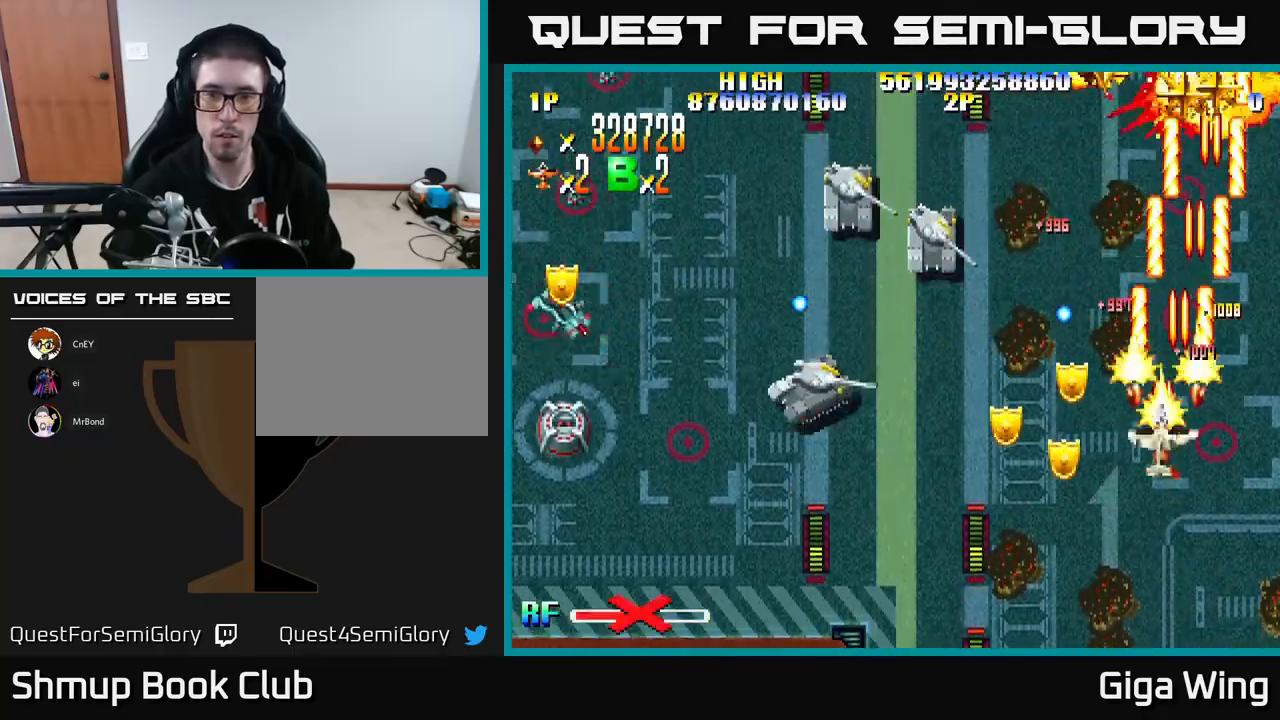
{"buttons": ["R2", "DPAD_LEFT"], "left_stick": "center", "events": [[433, "DPAD_DOWN", "up"]]}
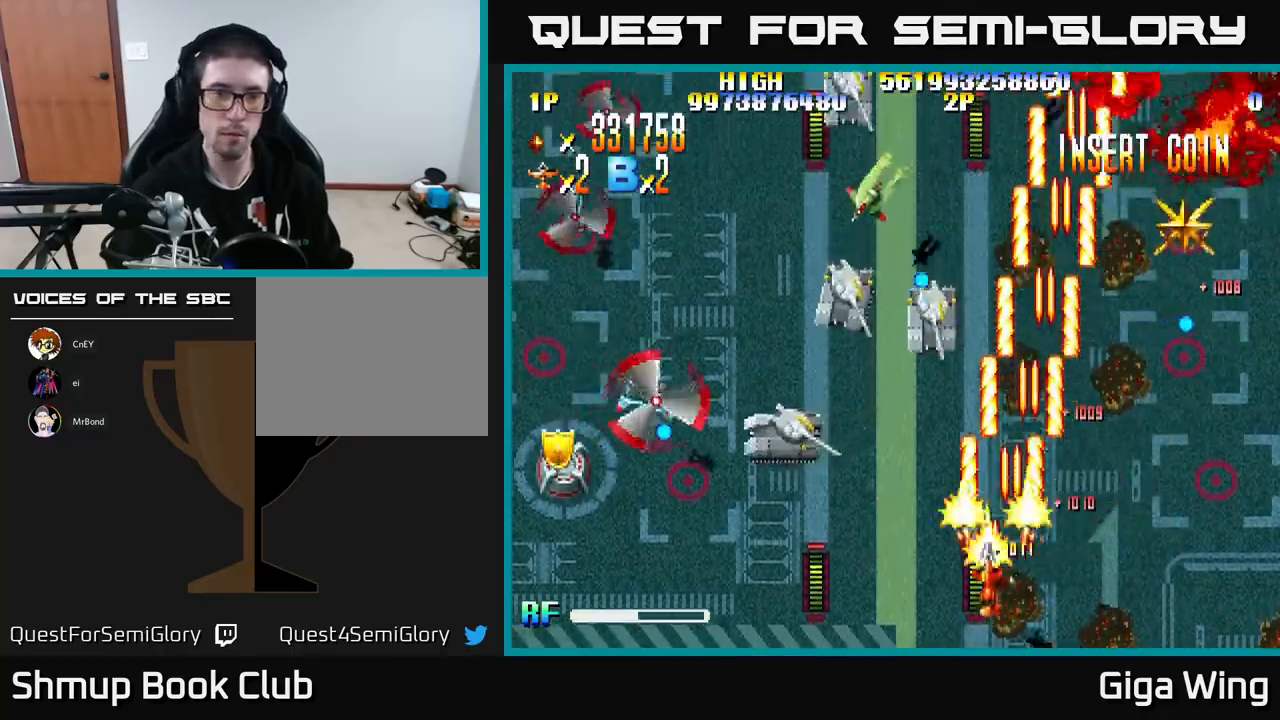
{"buttons": ["R2", "DPAD_DOWN", "DPAD_LEFT"], "left_stick": "center", "events": [[383, "DPAD_DOWN", "down"]]}
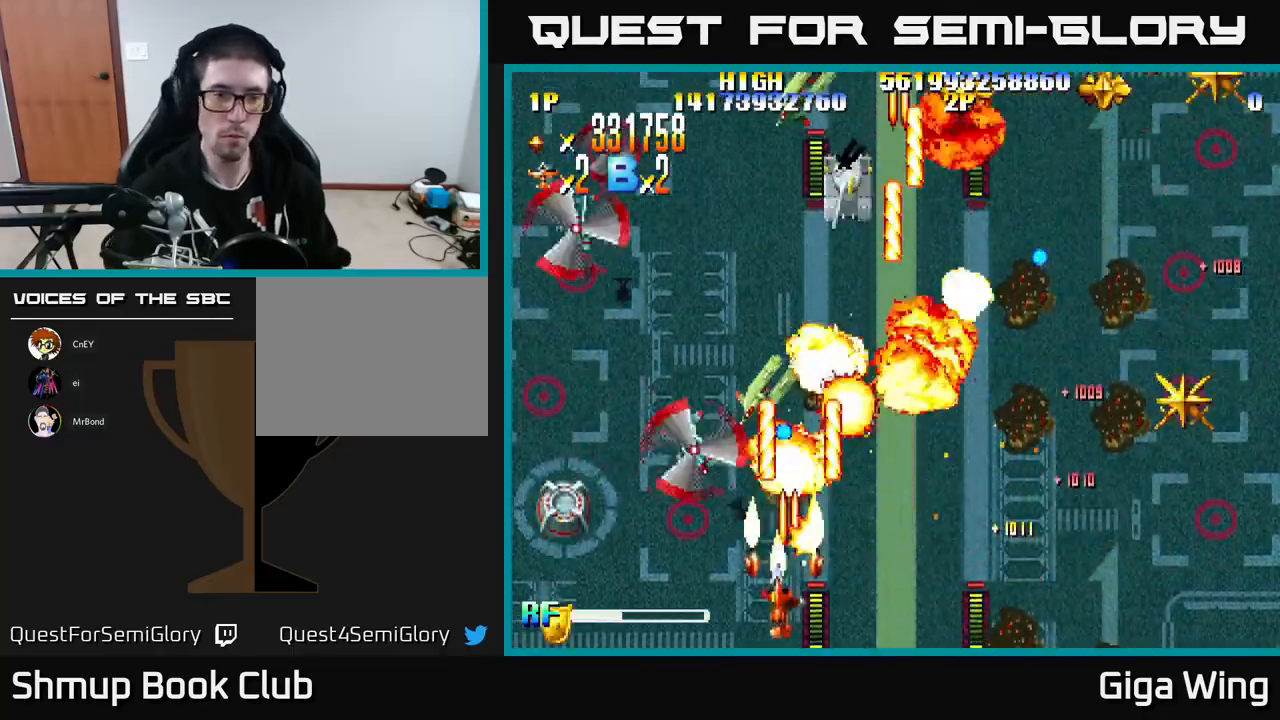
{"buttons": ["R2", "DPAD_LEFT"], "left_stick": "center", "events": [[183, "DPAD_DOWN", "up"]]}
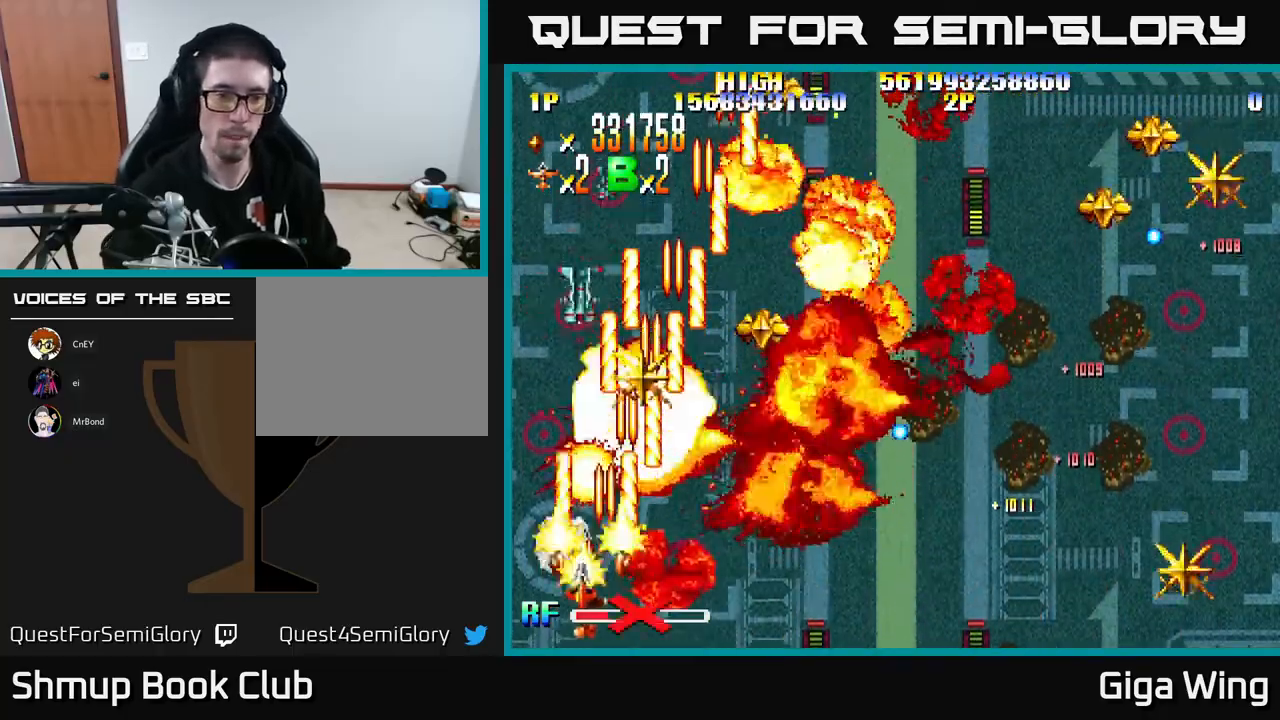
{"buttons": ["R2", "DPAD_UP", "DPAD_RIGHT"], "left_stick": "center", "events": [[117, "DPAD_UP", "down"], [133, "DPAD_LEFT", "up"], [133, "DPAD_RIGHT", "down"]]}
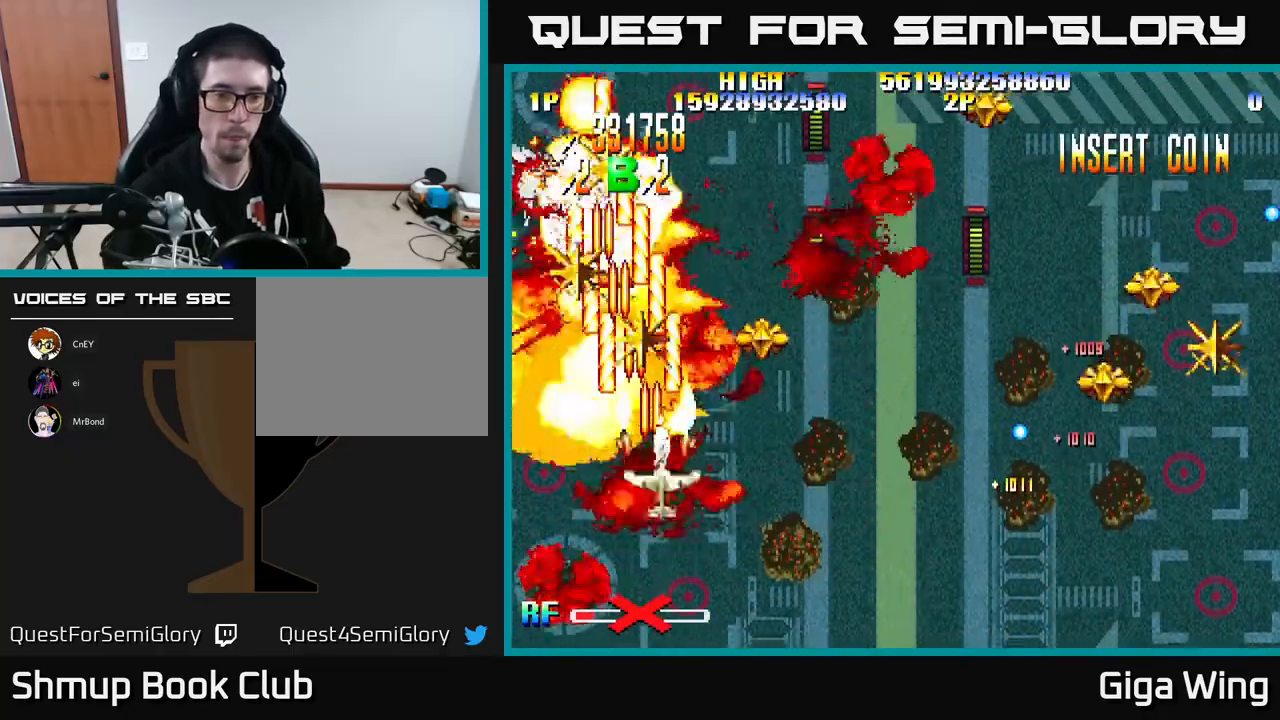
{"buttons": ["R2", "DPAD_DOWN", "DPAD_LEFT"], "left_stick": "center", "events": [[300, "DPAD_RIGHT", "up"], [333, "DPAD_UP", "up"], [350, "DPAD_LEFT", "down"], [417, "DPAD_DOWN", "down"]]}
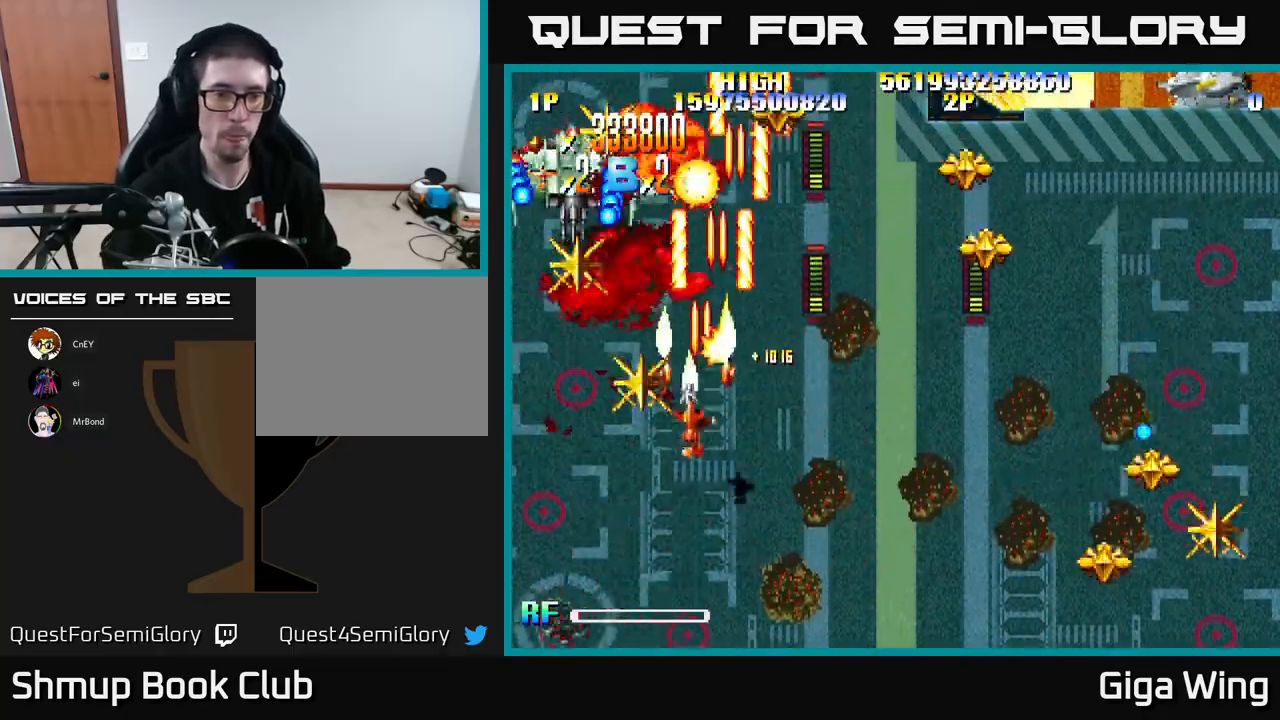
{"buttons": ["R2"], "left_stick": "center", "events": [[50, "DPAD_DOWN", "up"], [100, "DPAD_UP", "down"], [433, "DPAD_UP", "up"], [500, "DPAD_LEFT", "up"]]}
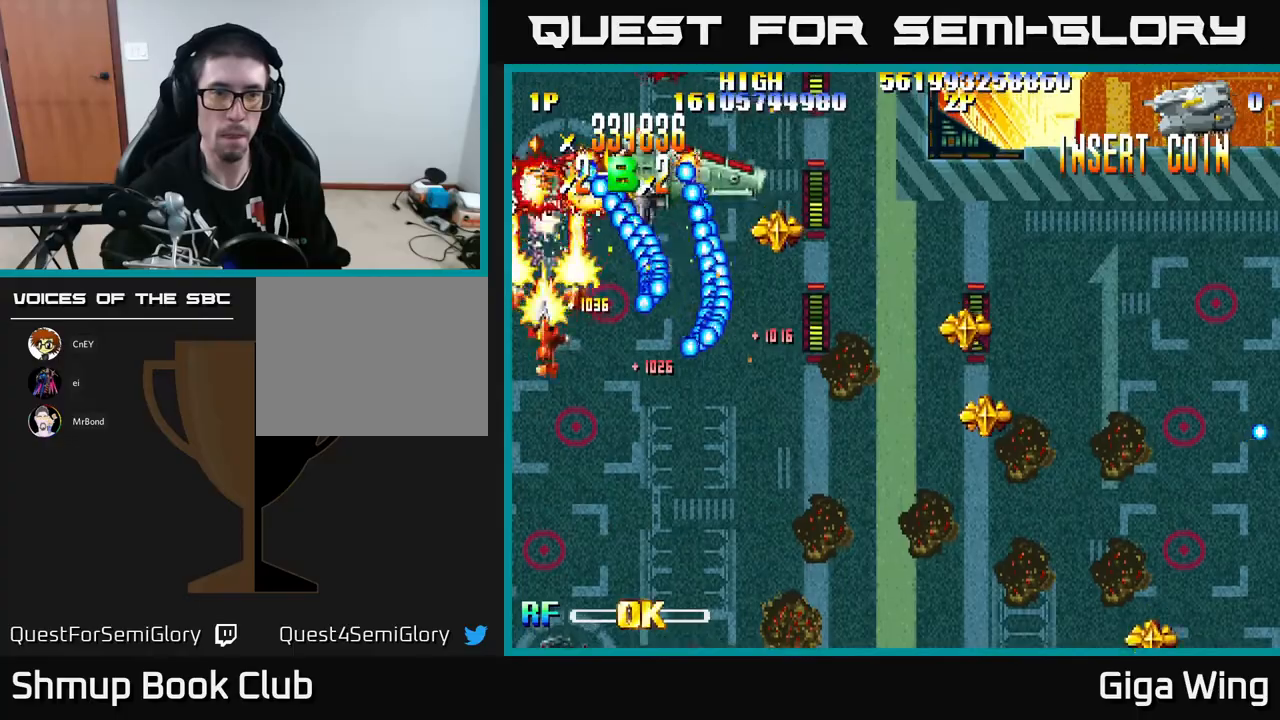
{"buttons": ["R2", "DPAD_DOWN", "DPAD_RIGHT"], "left_stick": "center", "events": [[17, "DPAD_RIGHT", "down"], [100, "DPAD_RIGHT", "up"], [167, "DPAD_DOWN", "down"], [233, "DPAD_RIGHT", "down"]]}
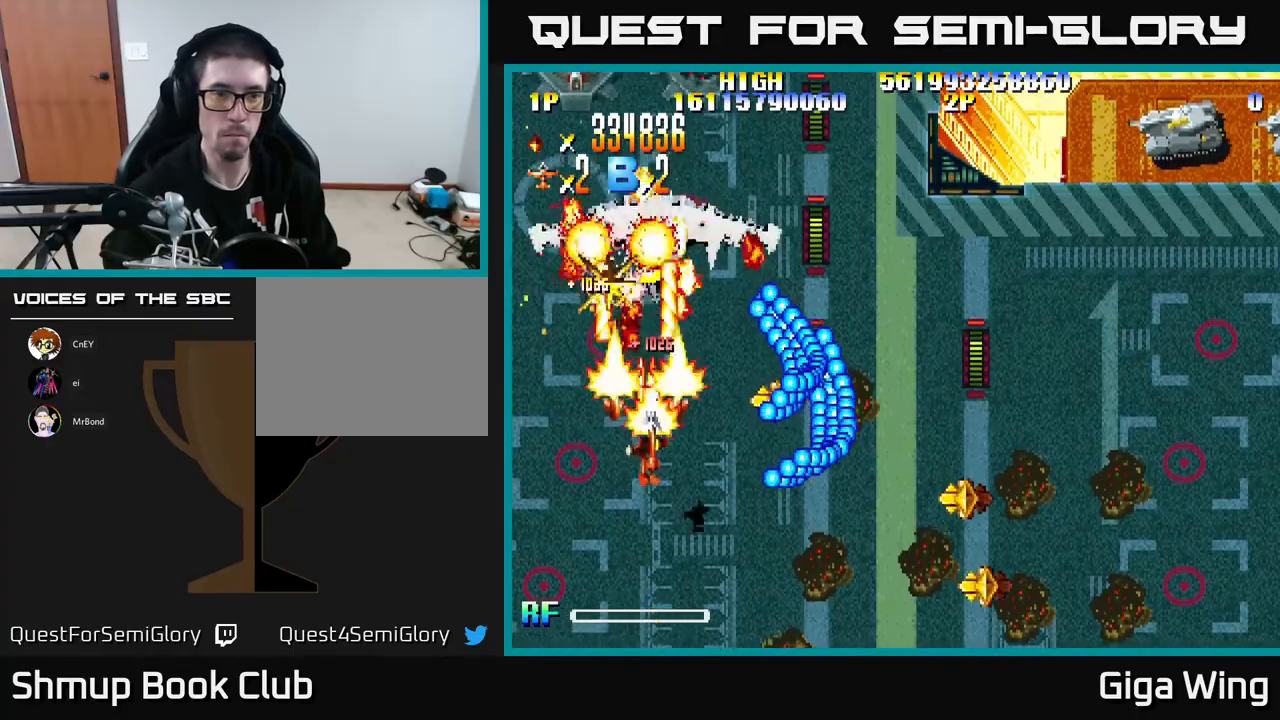
{"buttons": ["R2", "DPAD_DOWN", "DPAD_LEFT"], "left_stick": "center", "events": [[50, "DPAD_RIGHT", "up"], [217, "DPAD_RIGHT", "down"], [267, "DPAD_DOWN", "up"], [433, "DPAD_DOWN", "down"], [450, "DPAD_RIGHT", "up"], [500, "DPAD_LEFT", "down"]]}
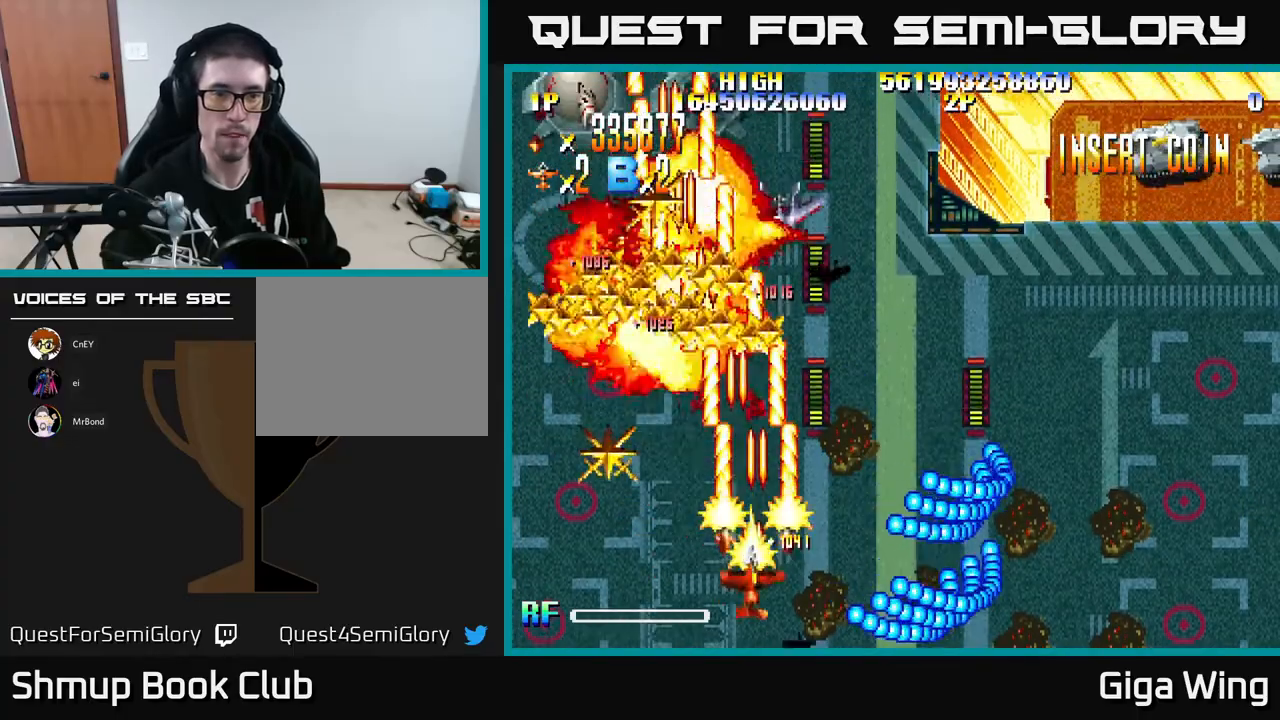
{"buttons": ["R2", "DPAD_RIGHT"], "left_stick": "center", "events": [[17, "DPAD_DOWN", "up"], [267, "DPAD_UP", "down"], [367, "DPAD_LEFT", "up"], [400, "DPAD_RIGHT", "down"], [433, "DPAD_UP", "up"]]}
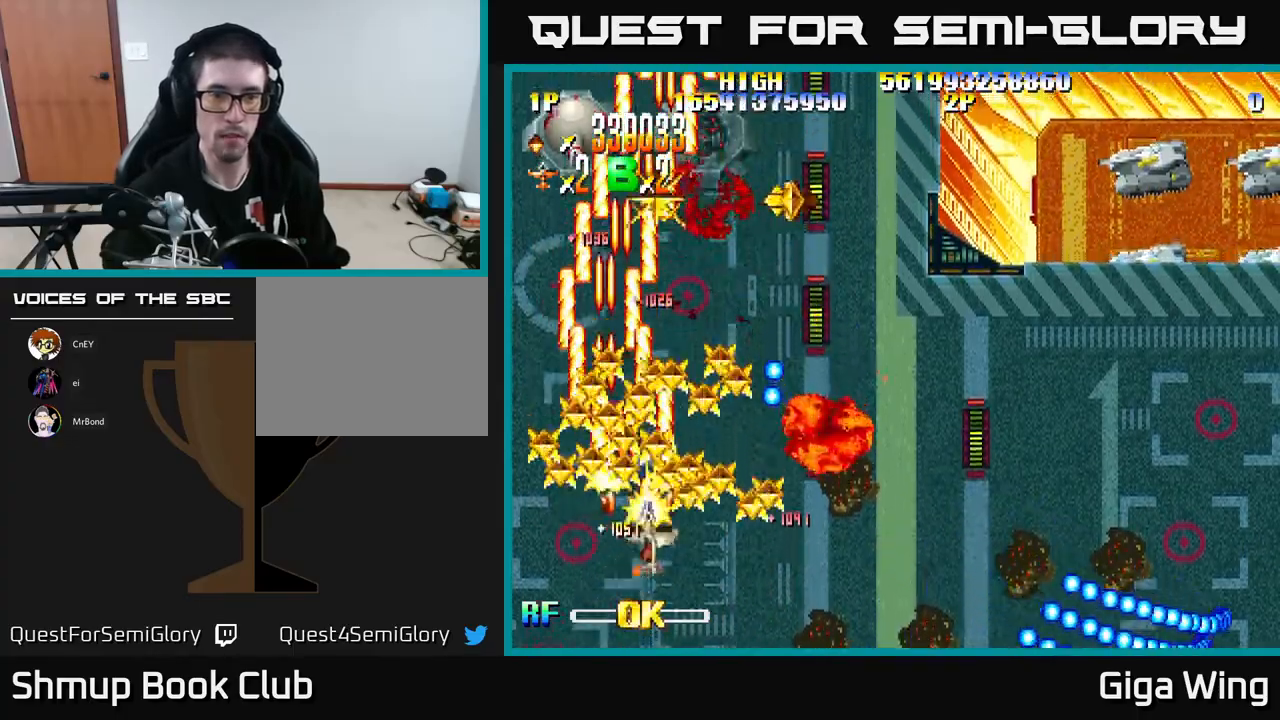
{"buttons": ["R2", "DPAD_DOWN", "DPAD_LEFT"], "left_stick": "center", "events": [[200, "DPAD_RIGHT", "up"], [233, "DPAD_LEFT", "down"], [367, "DPAD_DOWN", "down"]]}